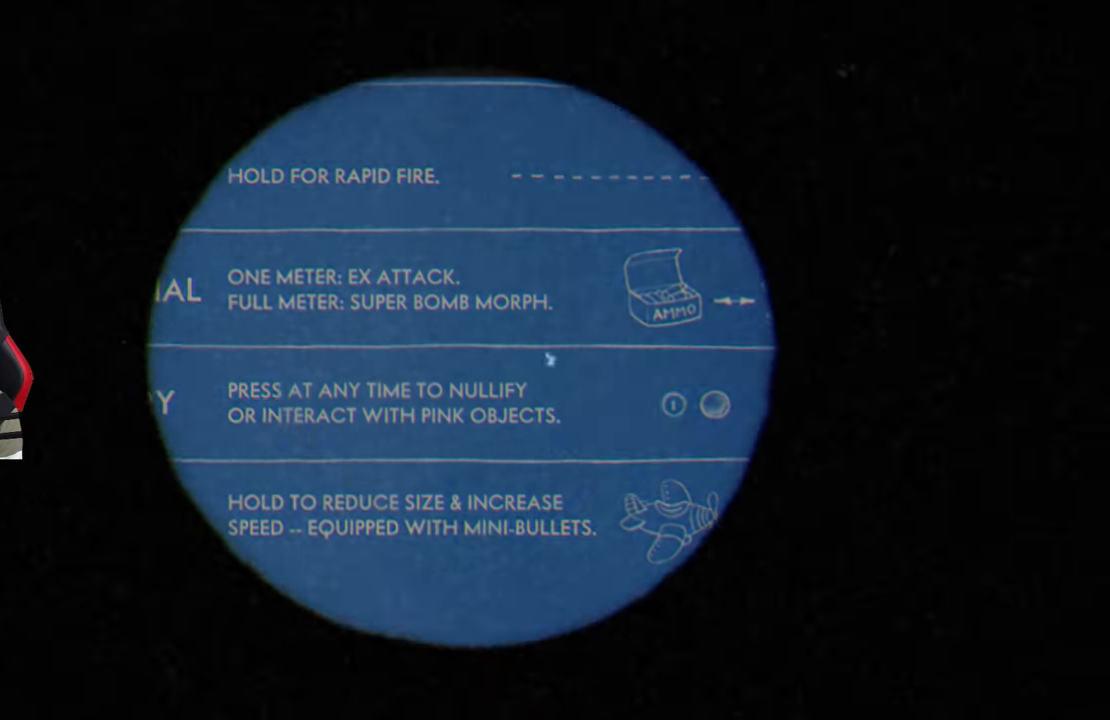
Gameplay with a controller (PlayStation layout); each line is a JSON object with the inputs held at the frame after it. "events" lists button and stick changes between this image and that frame as [ms after this image, input, new state], when the widget could be followed in between.
{"buttons": [], "left_stick": "right", "right_stick": "center", "events": []}
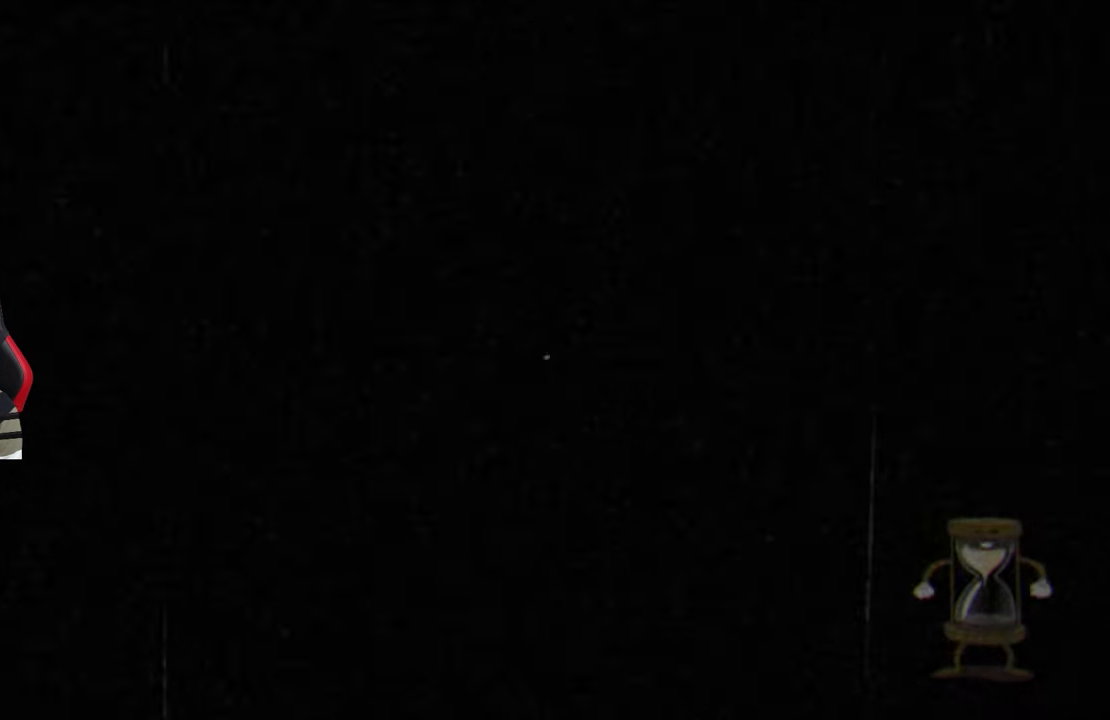
{"buttons": [], "left_stick": "right", "right_stick": "center", "events": []}
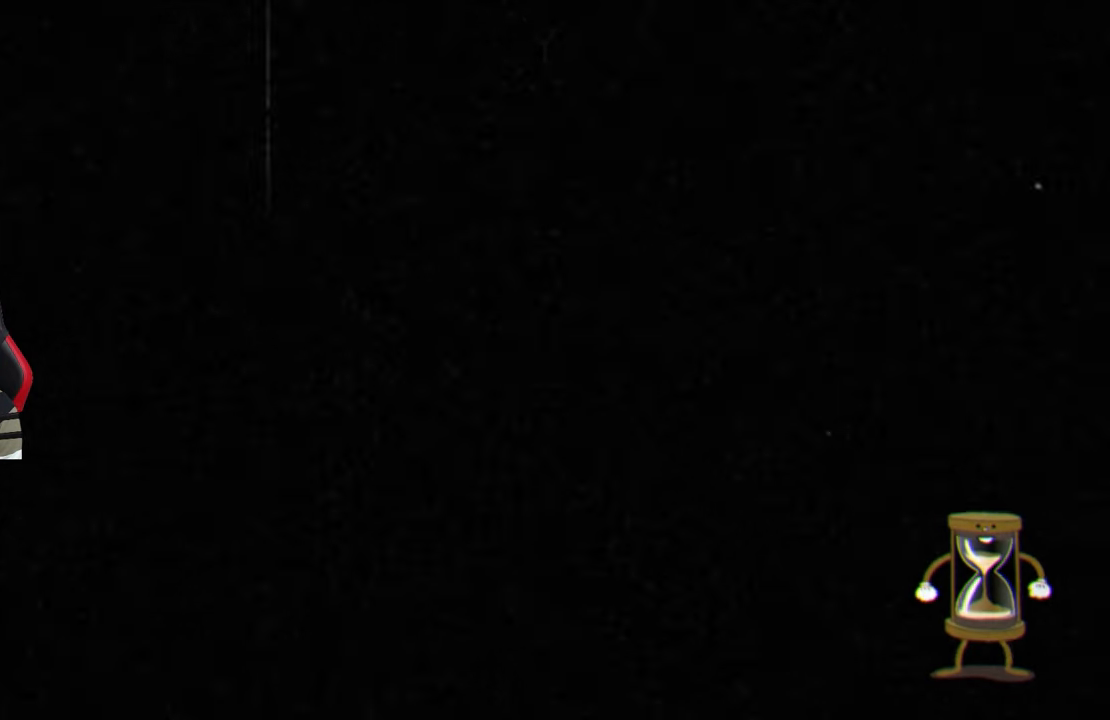
{"buttons": [], "left_stick": "right", "right_stick": "center", "events": []}
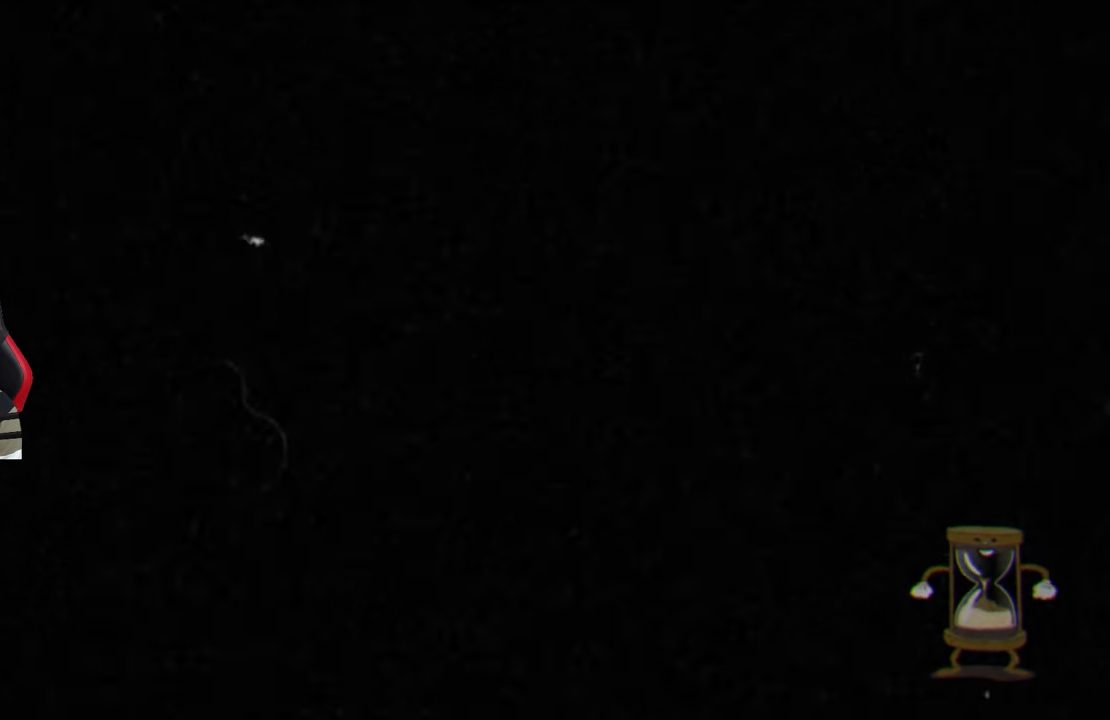
{"buttons": [], "left_stick": "right", "right_stick": "center", "events": []}
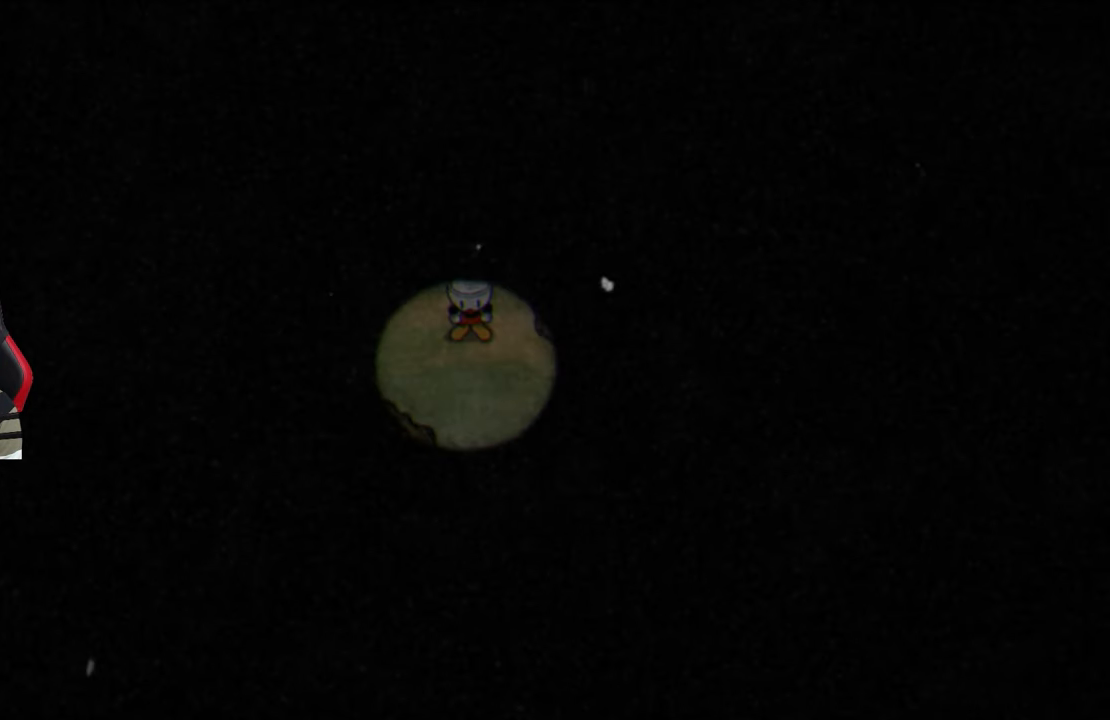
{"buttons": [], "left_stick": "right", "right_stick": "center", "events": []}
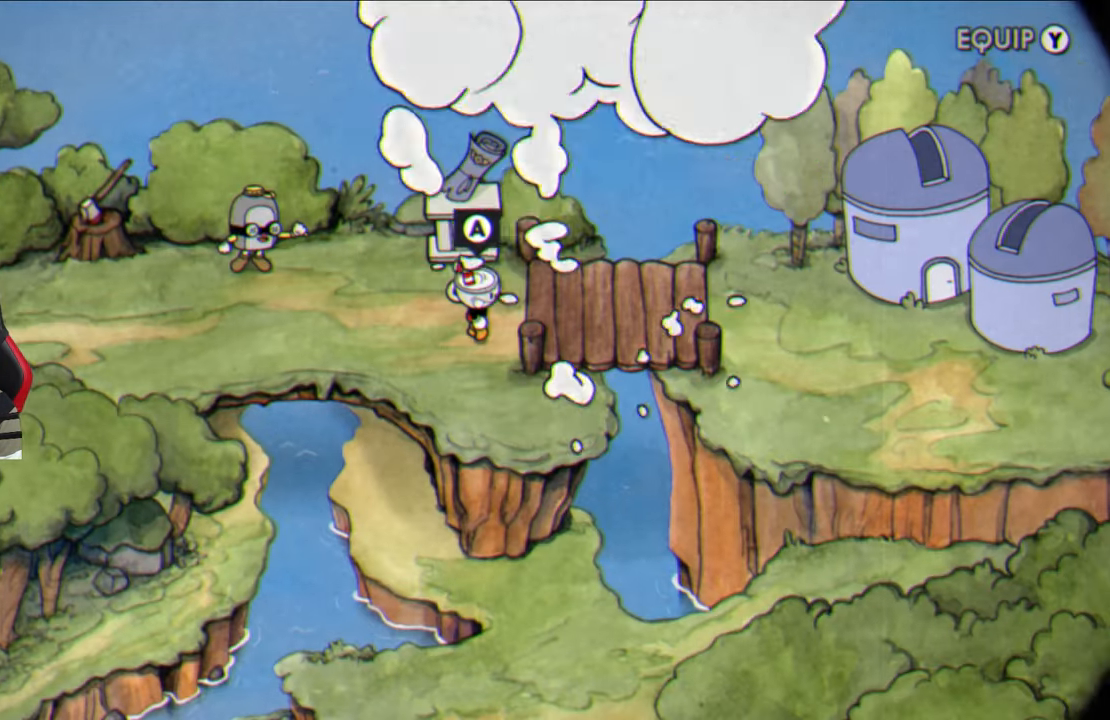
{"buttons": [], "left_stick": "right", "right_stick": "center", "events": []}
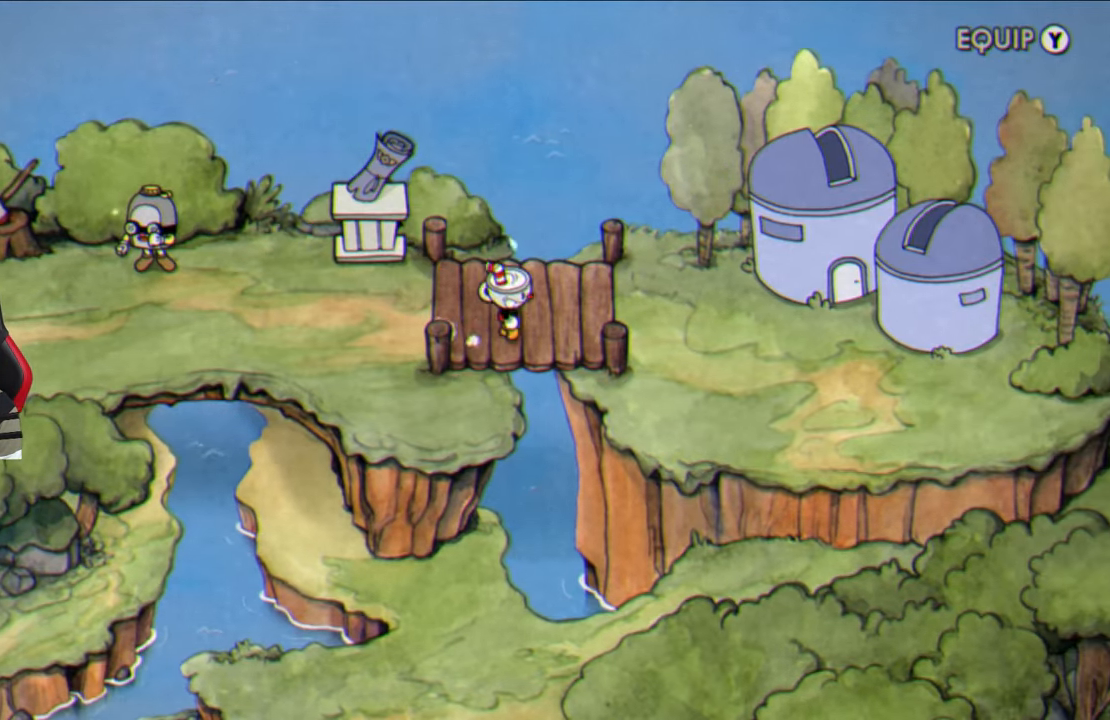
{"buttons": [], "left_stick": "right", "right_stick": "center", "events": []}
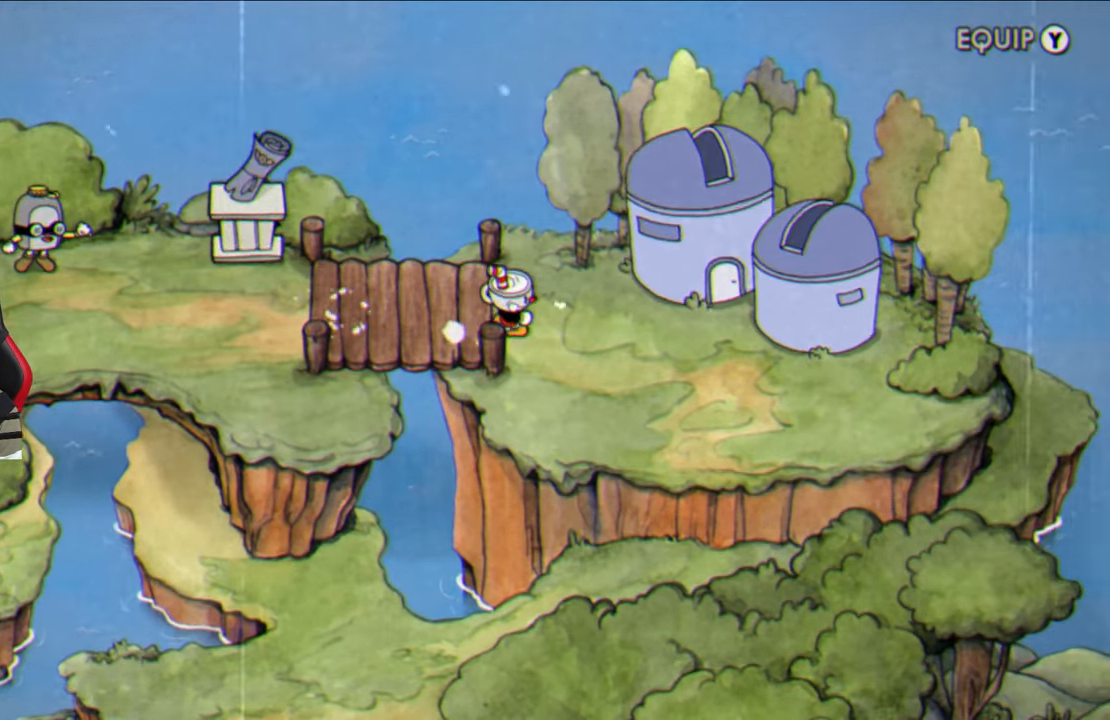
{"buttons": ["CROSS"], "left_stick": "up-right", "right_stick": "center", "events": [[500, "CROSS", "down"], [500, "left_stick", "up-right"]]}
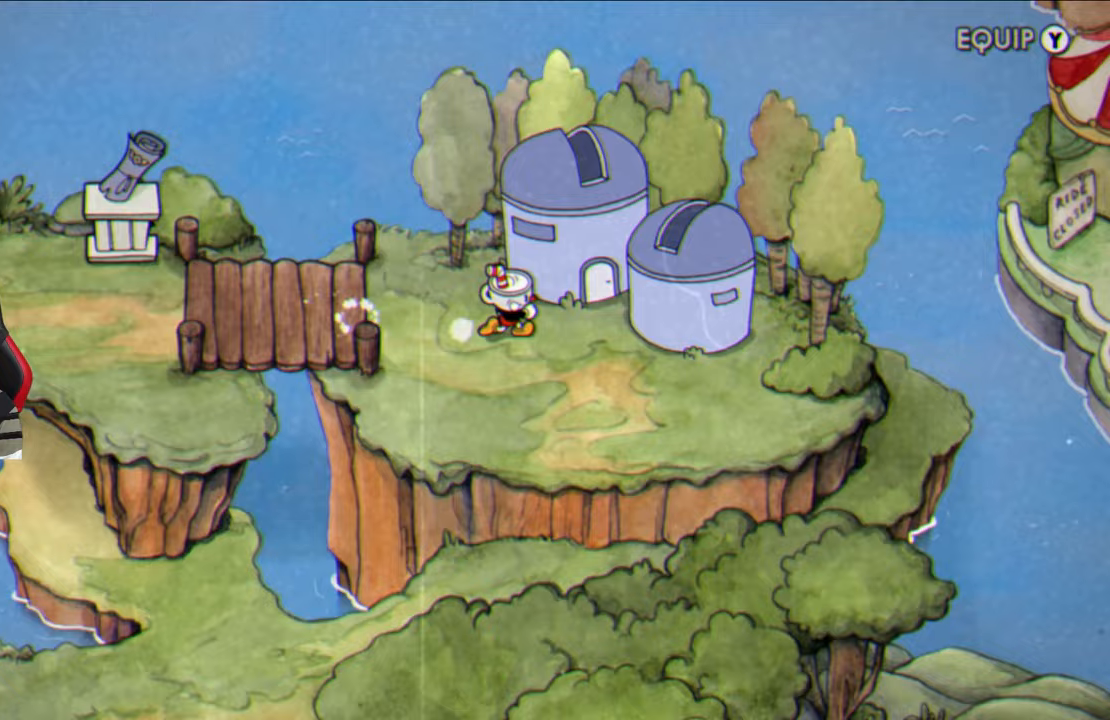
{"buttons": [], "left_stick": "center", "right_stick": "center", "events": [[67, "CROSS", "up"], [200, "CROSS", "down"], [283, "CROSS", "up"], [383, "CROSS", "down"], [467, "CROSS", "up"], [467, "left_stick", "center"]]}
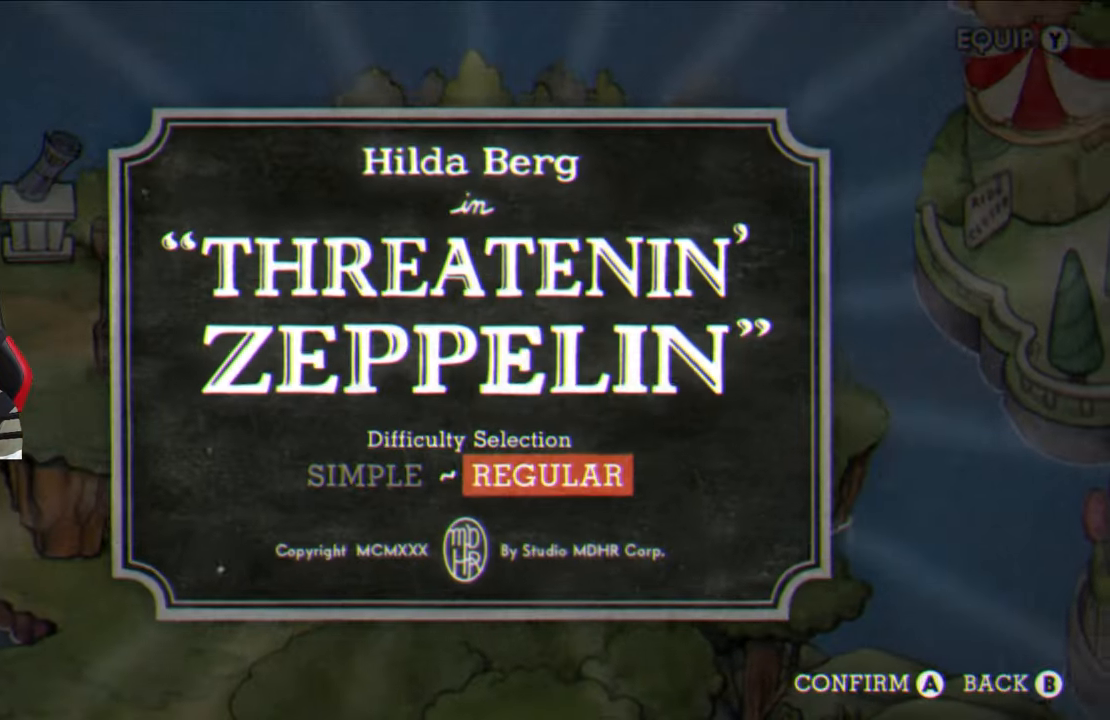
{"buttons": [], "left_stick": "right", "right_stick": "center", "events": [[67, "CROSS", "down"], [150, "CROSS", "up"], [467, "left_stick", "right"]]}
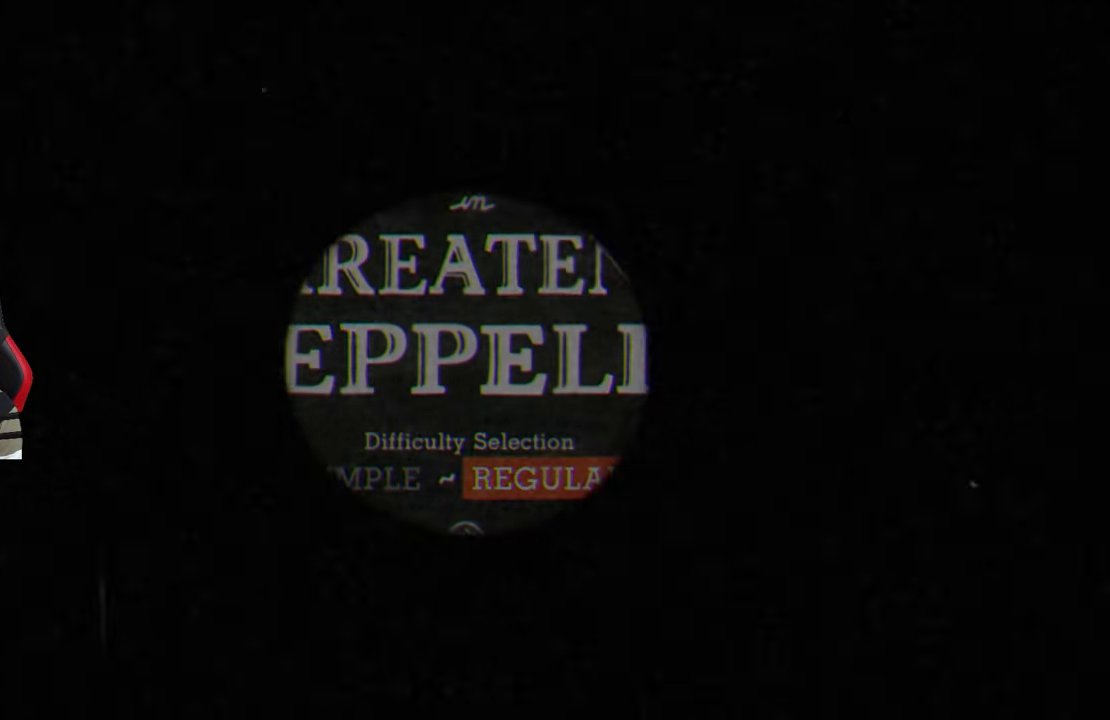
{"buttons": [], "left_stick": "center", "right_stick": "center", "events": [[333, "left_stick", "center"]]}
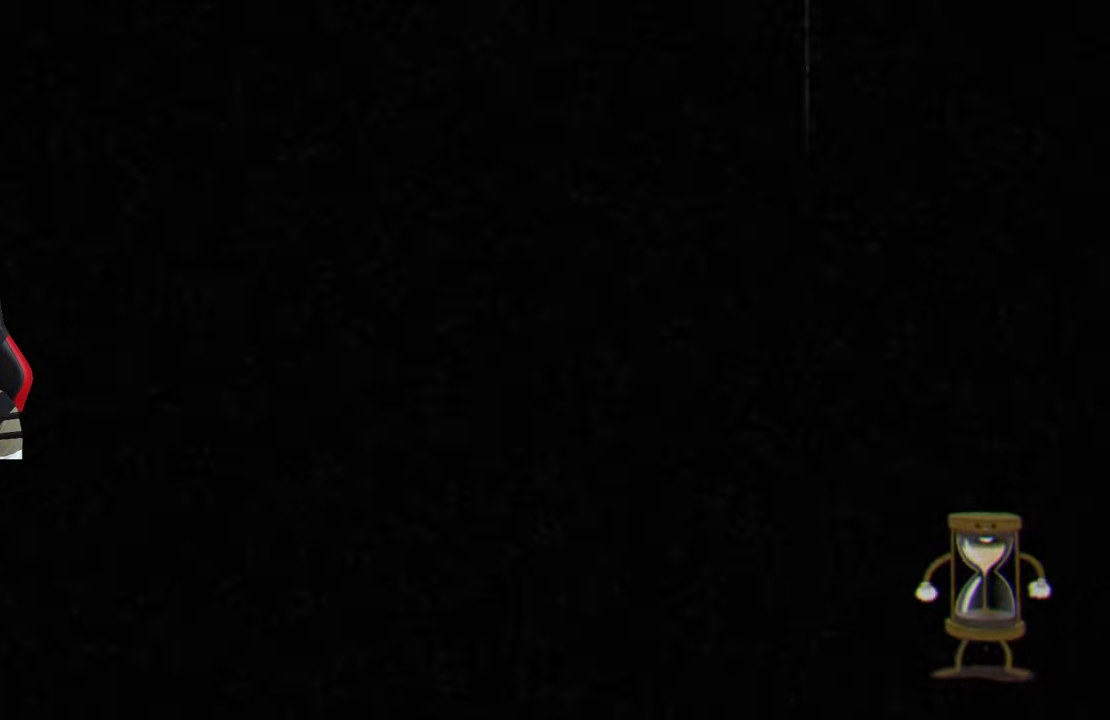
{"buttons": [], "left_stick": "right", "right_stick": "center", "events": [[217, "left_stick", "right"]]}
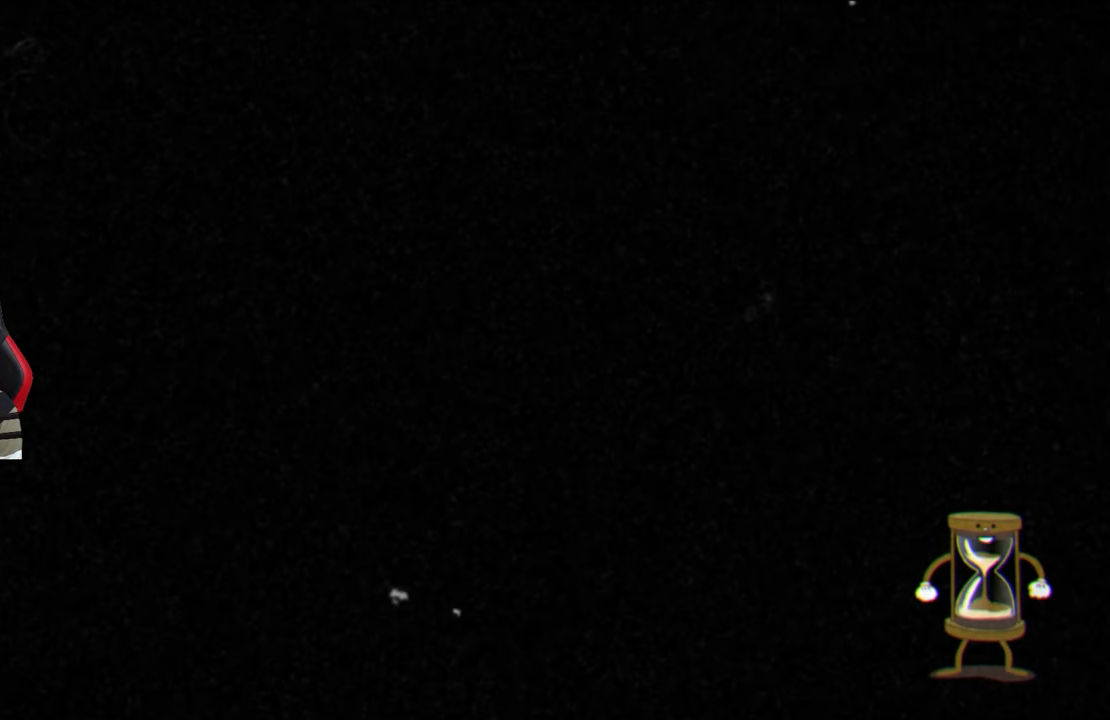
{"buttons": [], "left_stick": "right", "right_stick": "center", "events": []}
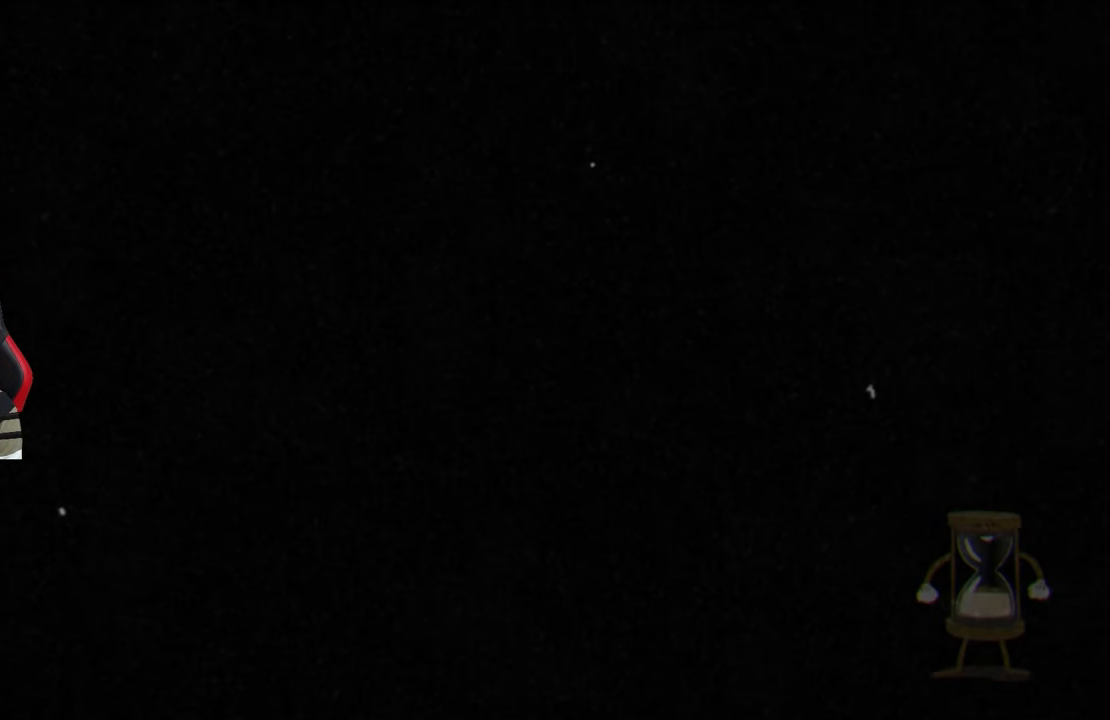
{"buttons": ["SQUARE"], "left_stick": "right", "right_stick": "center", "events": [[67, "SQUARE", "down"], [233, "left_stick", "center"], [433, "left_stick", "right"]]}
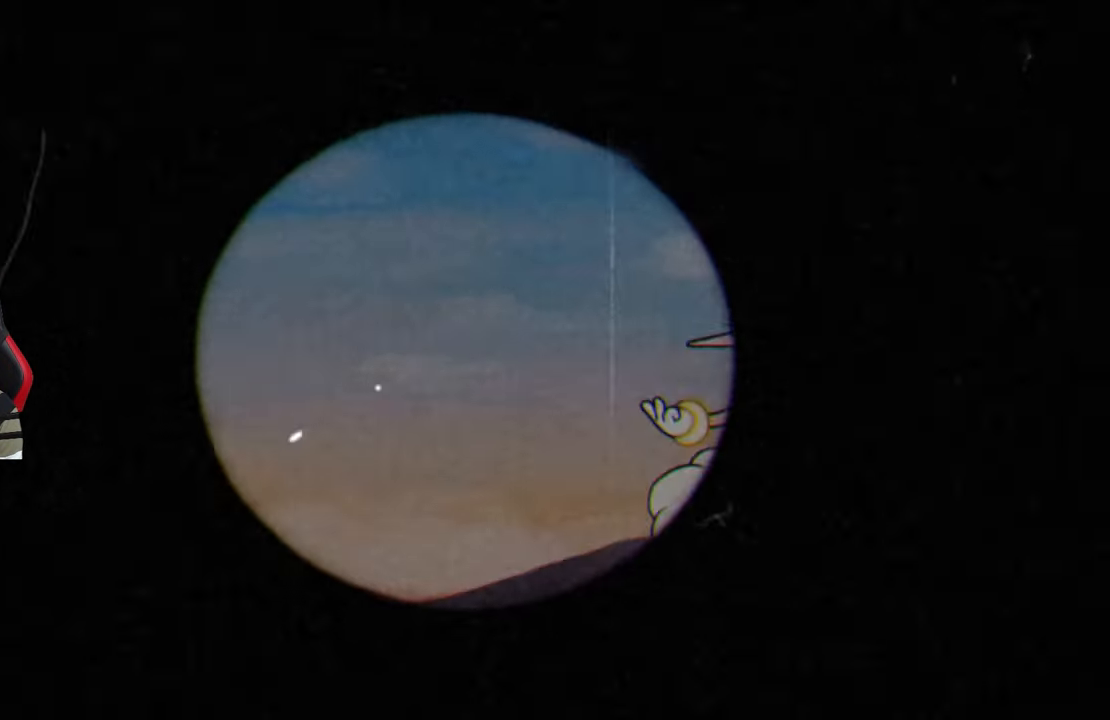
{"buttons": ["SQUARE"], "left_stick": "center", "right_stick": "center", "events": [[350, "left_stick", "up-right"], [450, "left_stick", "center"]]}
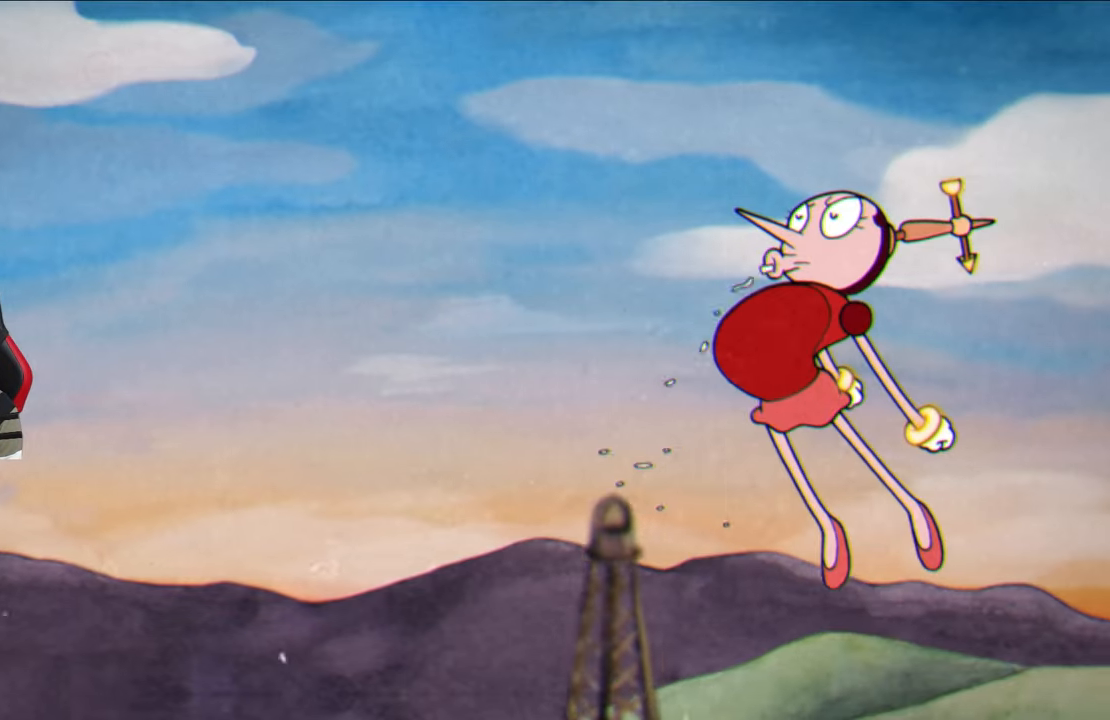
{"buttons": ["SQUARE"], "left_stick": "right", "right_stick": "center", "events": [[200, "left_stick", "right"]]}
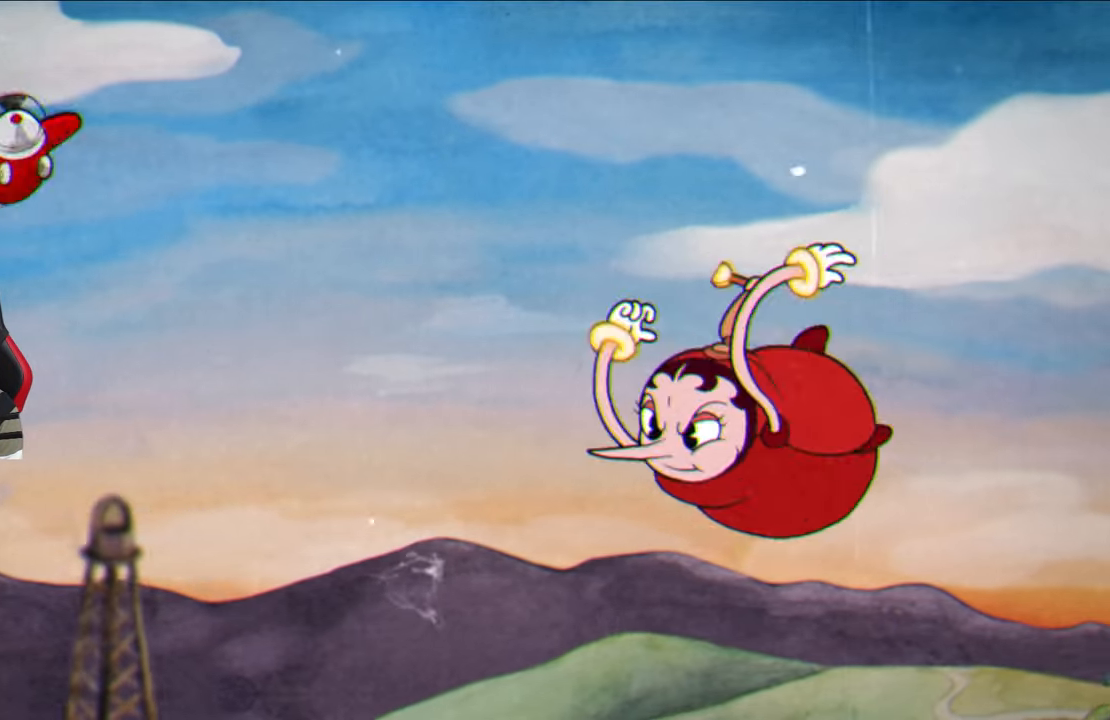
{"buttons": ["SQUARE"], "left_stick": "right", "right_stick": "center", "events": []}
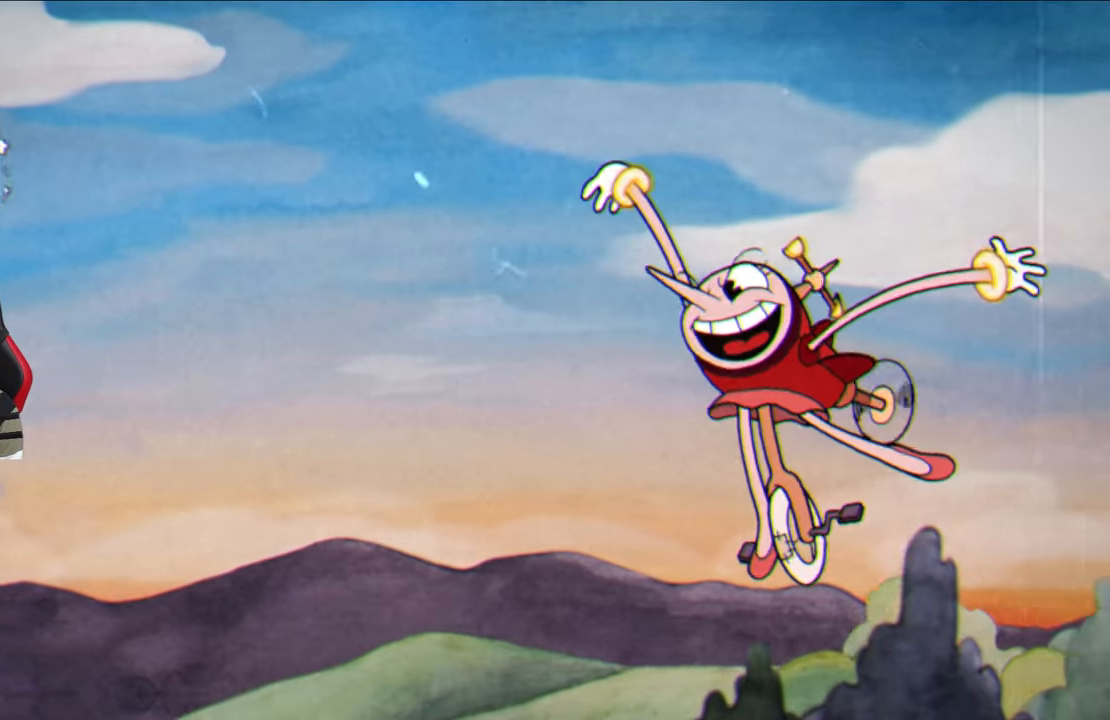
{"buttons": ["SQUARE"], "left_stick": "right", "right_stick": "center", "events": []}
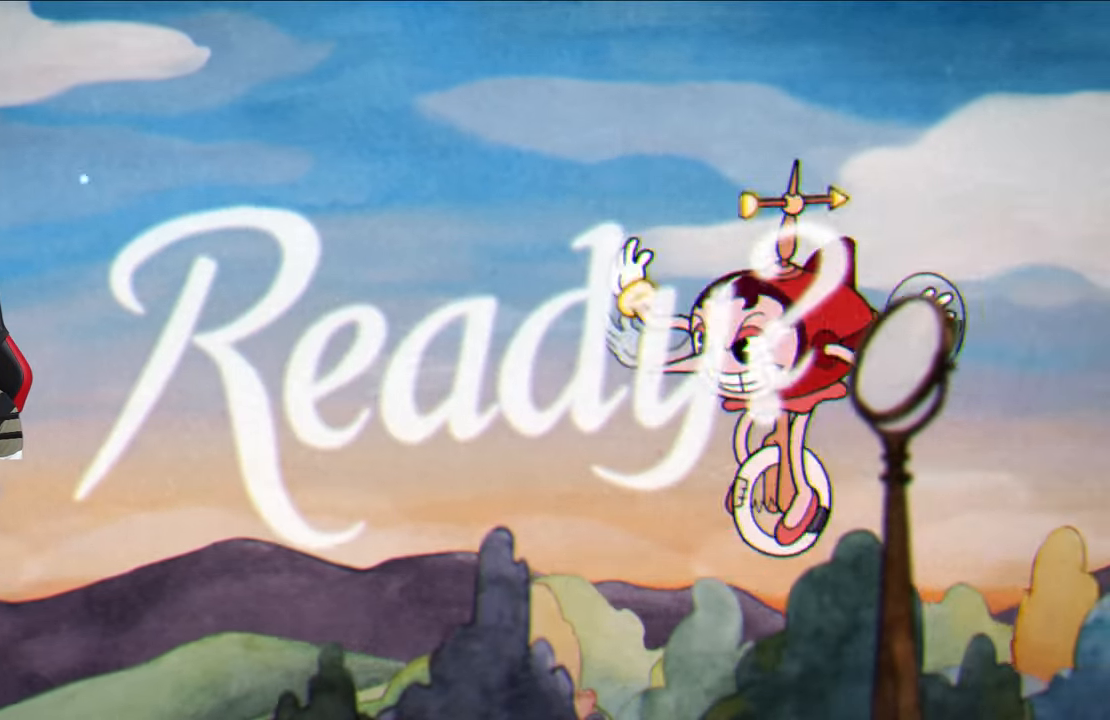
{"buttons": ["SQUARE"], "left_stick": "right", "right_stick": "center", "events": []}
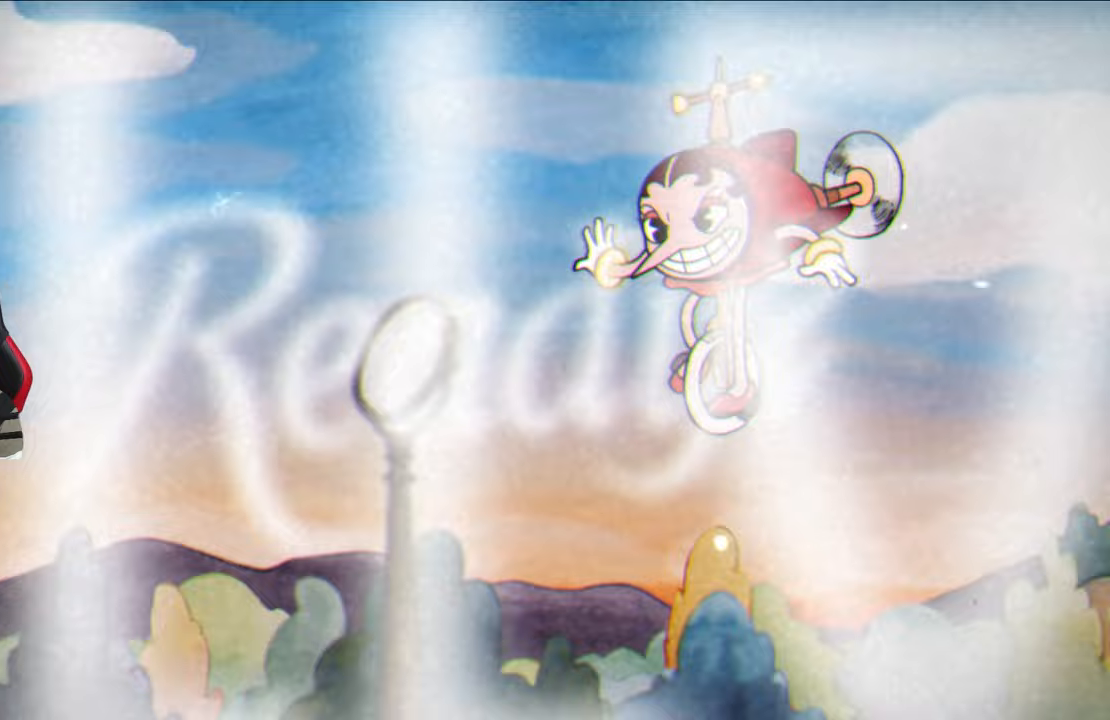
{"buttons": ["SQUARE"], "left_stick": "down-right", "right_stick": "center", "events": [[267, "left_stick", "down-right"]]}
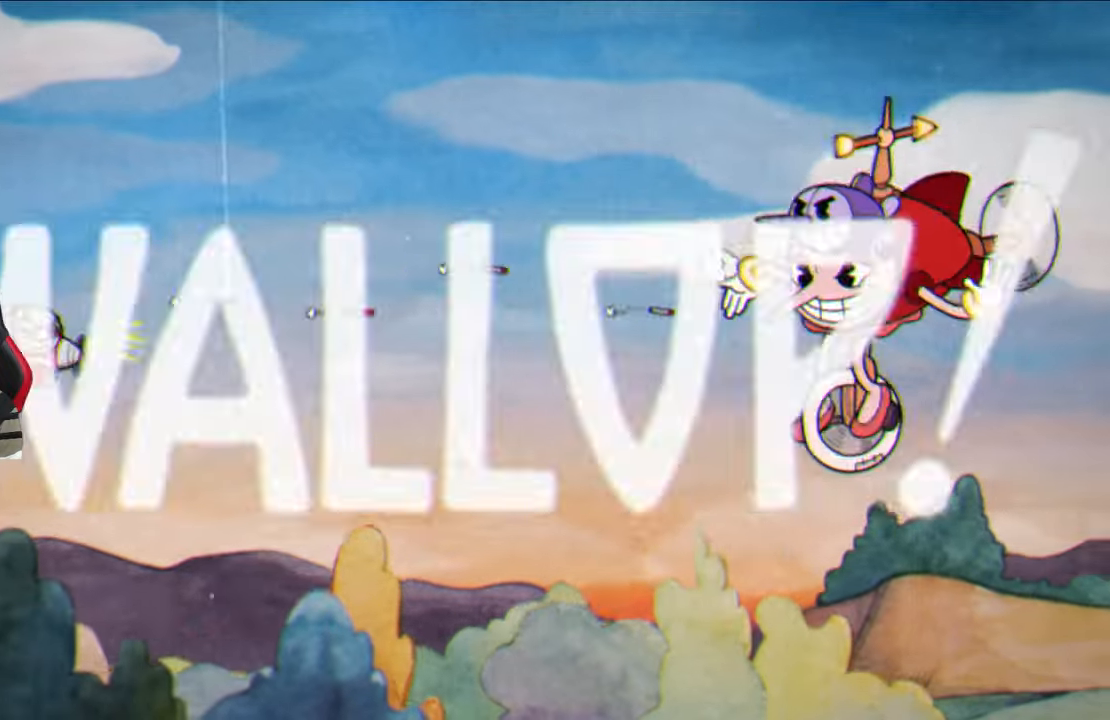
{"buttons": ["SQUARE"], "left_stick": "down-left", "right_stick": "center", "events": [[117, "left_stick", "down-left"], [183, "left_stick", "center"], [417, "left_stick", "down-left"]]}
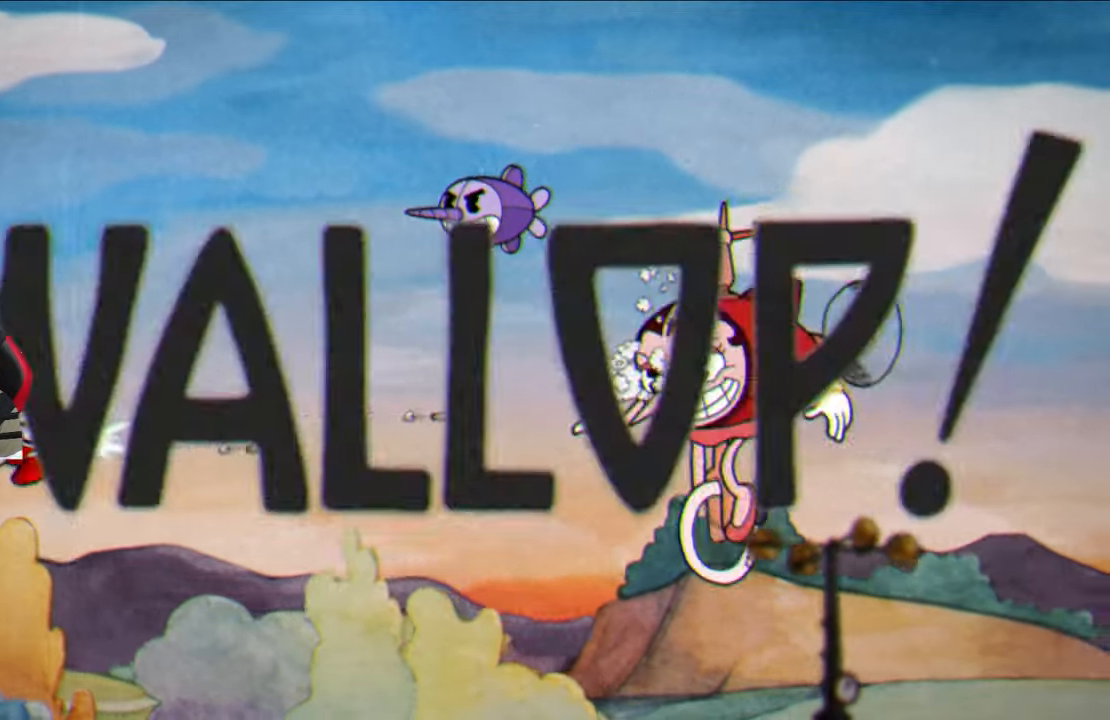
{"buttons": ["SQUARE"], "left_stick": "center", "right_stick": "center", "events": [[33, "left_stick", "center"], [283, "left_stick", "left"], [450, "left_stick", "center"]]}
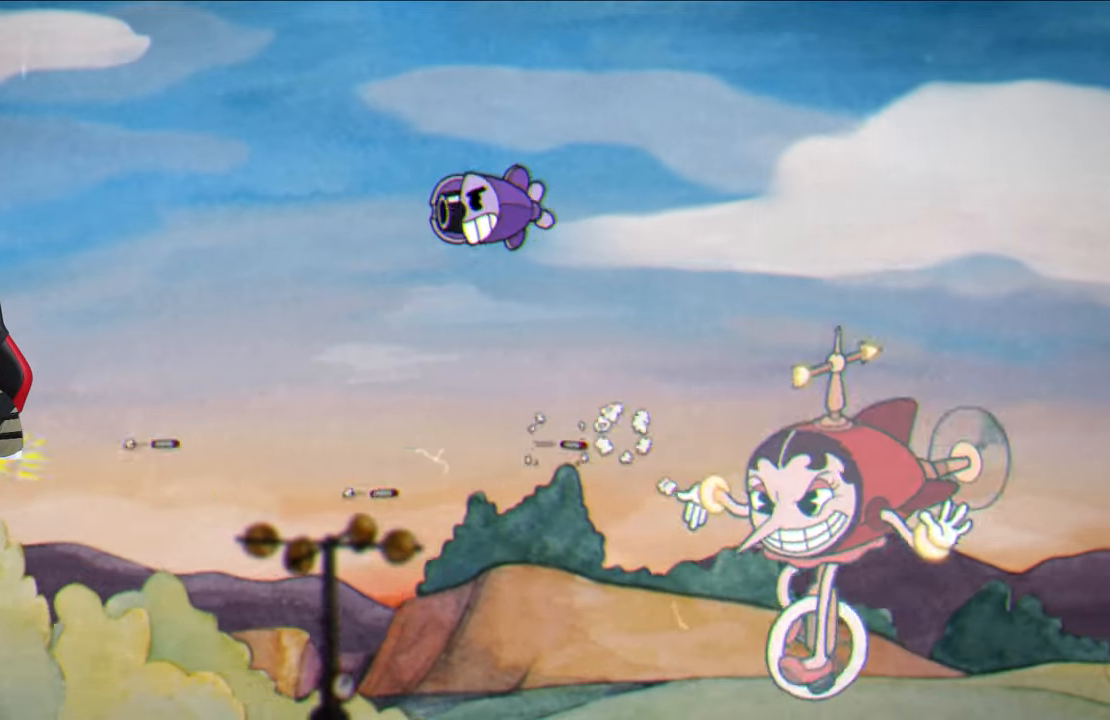
{"buttons": ["SQUARE"], "left_stick": "up", "right_stick": "center", "events": [[183, "left_stick", "up-left"], [450, "left_stick", "up"]]}
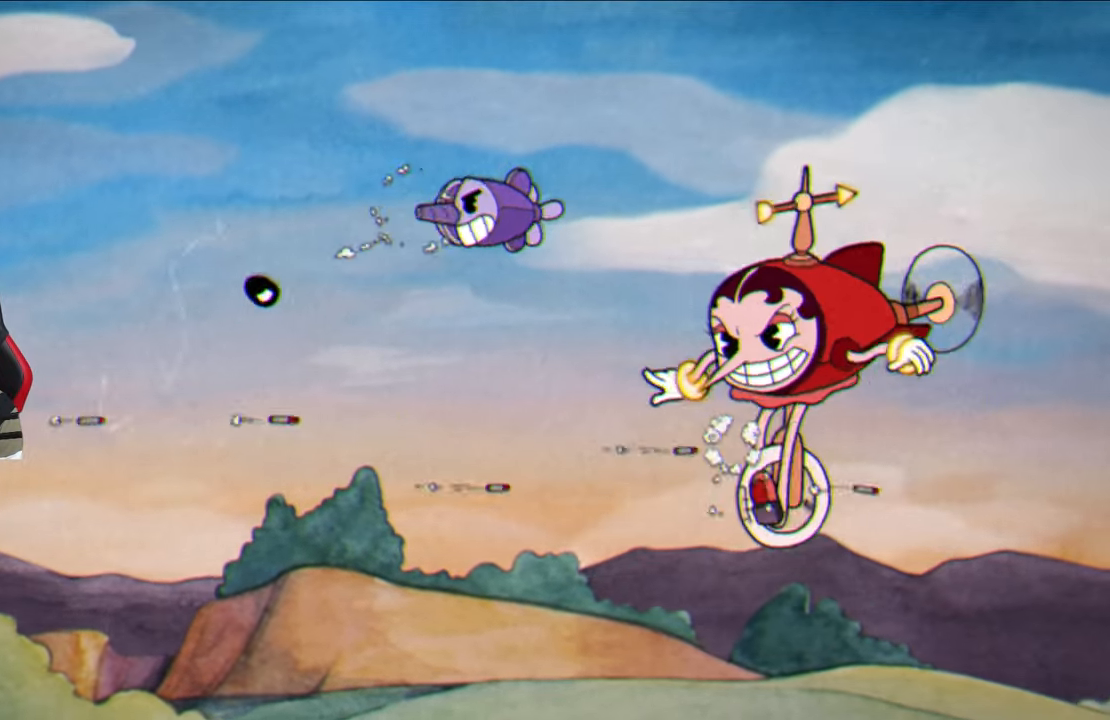
{"buttons": ["SQUARE"], "left_stick": "right", "right_stick": "center", "events": [[217, "left_stick", "up-right"], [400, "left_stick", "right"]]}
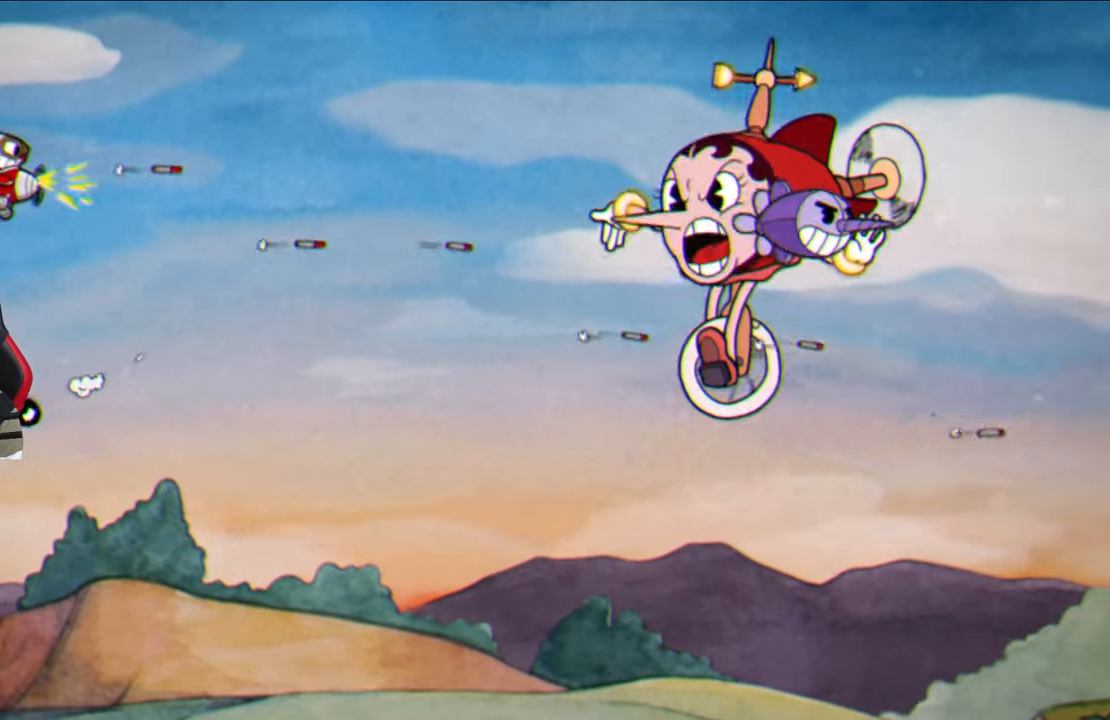
{"buttons": ["SQUARE"], "left_stick": "down", "right_stick": "center", "events": [[117, "left_stick", "down-right"], [267, "left_stick", "down"]]}
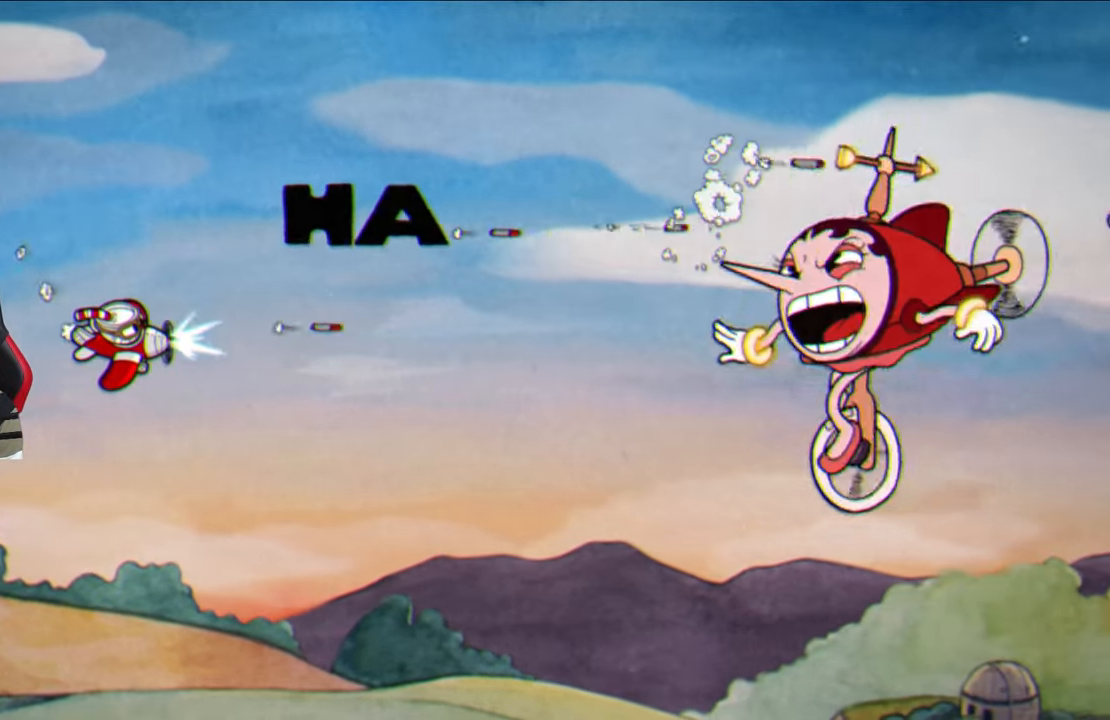
{"buttons": ["SQUARE"], "left_stick": "left", "right_stick": "center", "events": [[167, "left_stick", "down-left"], [300, "left_stick", "left"]]}
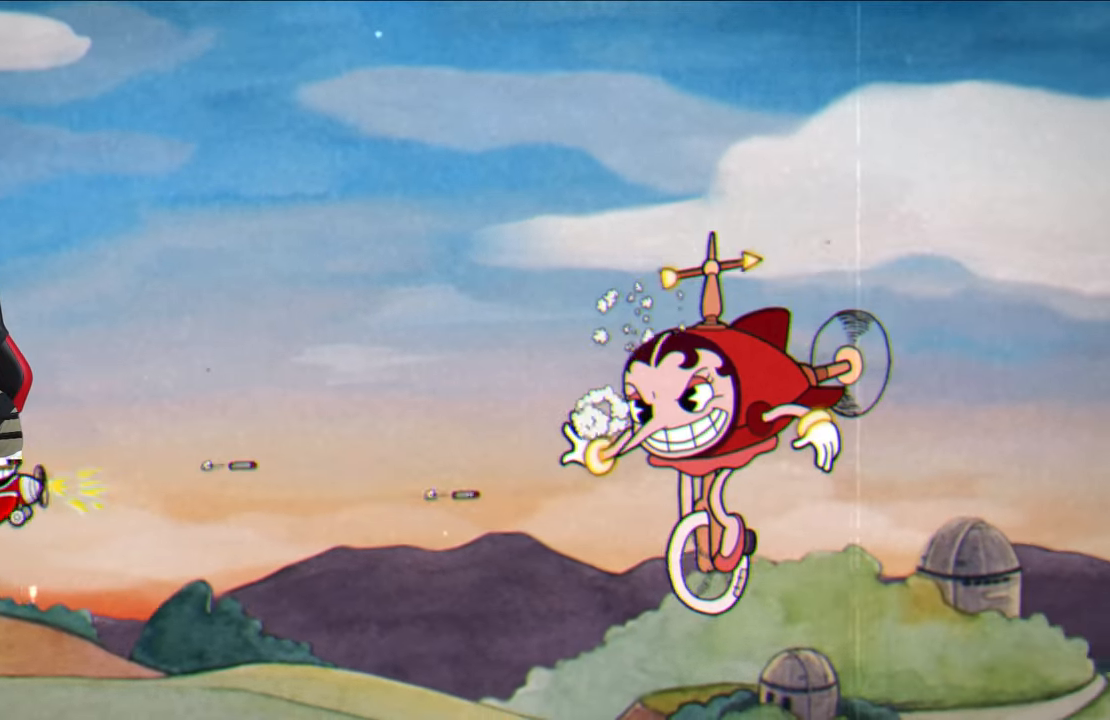
{"buttons": ["SQUARE"], "left_stick": "up", "right_stick": "center", "events": [[50, "left_stick", "center"], [267, "left_stick", "up"]]}
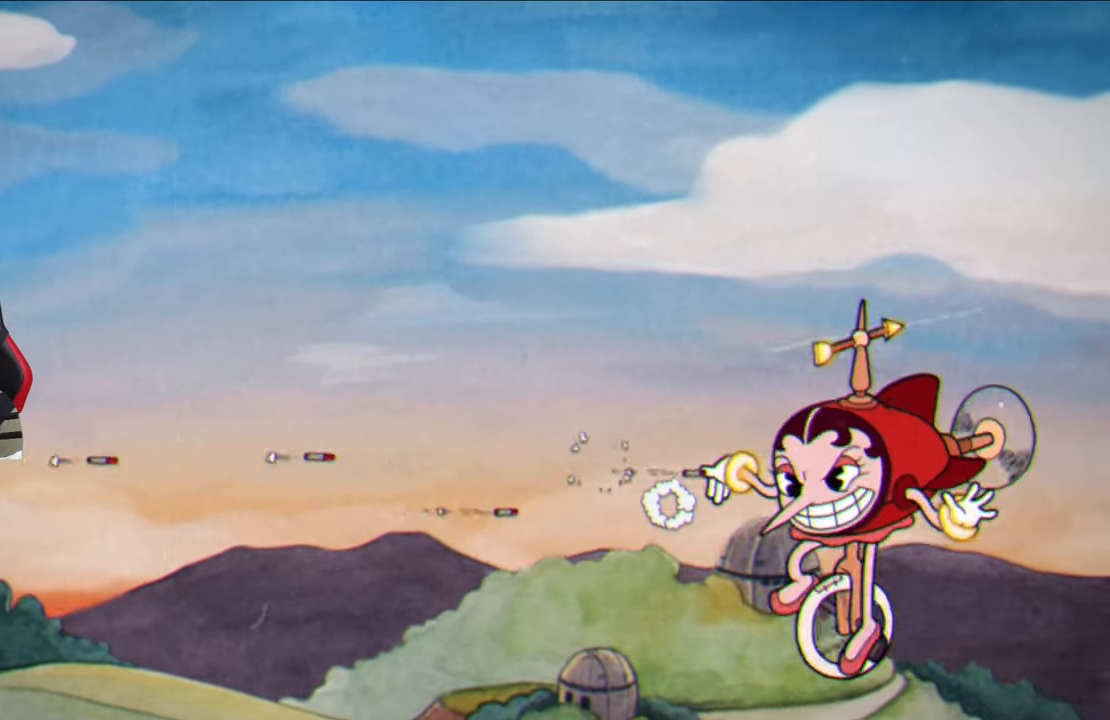
{"buttons": ["SQUARE"], "left_stick": "center", "right_stick": "center", "events": [[200, "left_stick", "up-right"], [500, "left_stick", "center"]]}
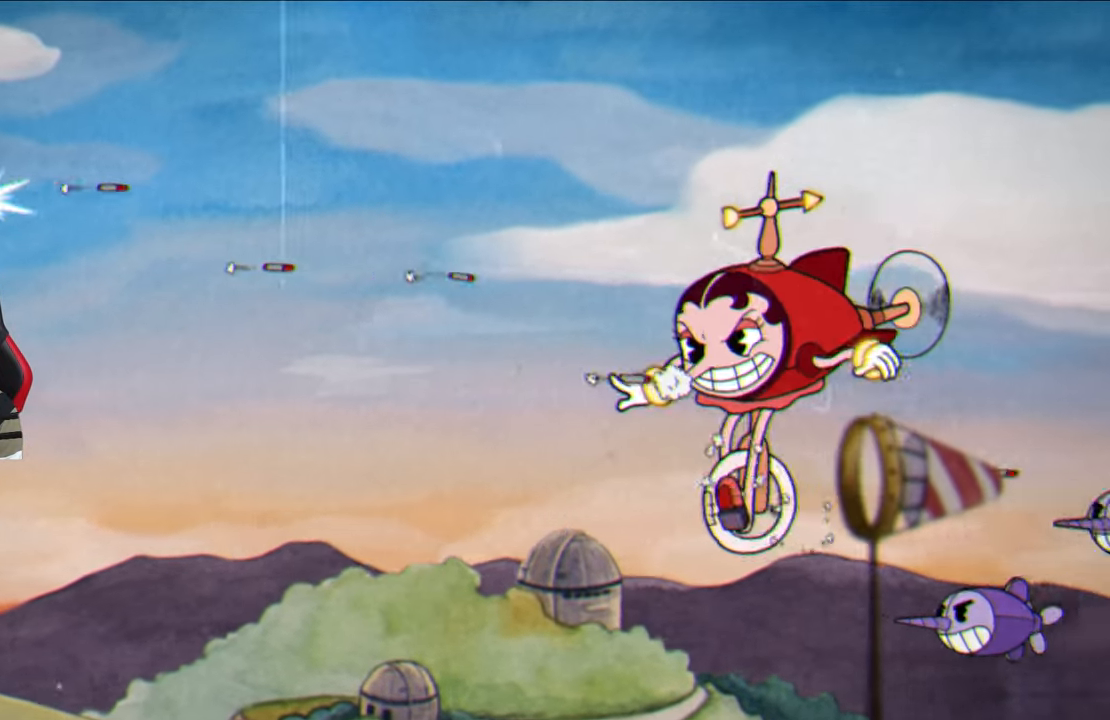
{"buttons": ["SQUARE"], "left_stick": "down", "right_stick": "center", "events": [[183, "left_stick", "right"], [333, "left_stick", "center"], [433, "left_stick", "down"]]}
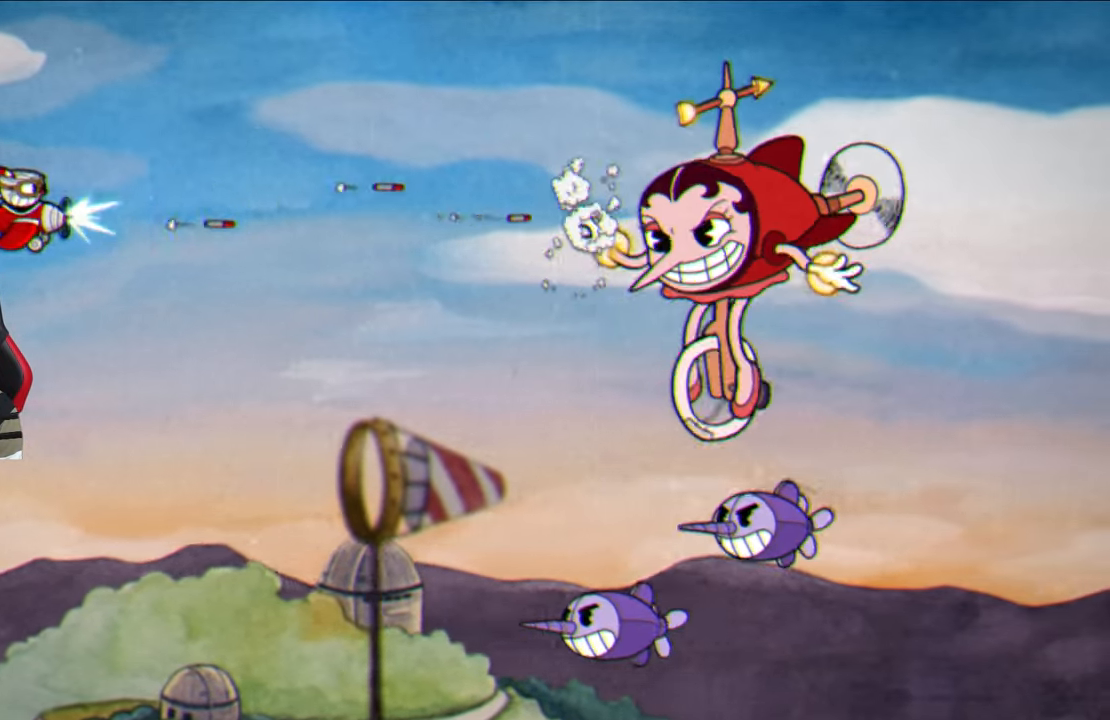
{"buttons": ["SQUARE"], "left_stick": "center", "right_stick": "center", "events": [[183, "left_stick", "left"], [350, "left_stick", "center"]]}